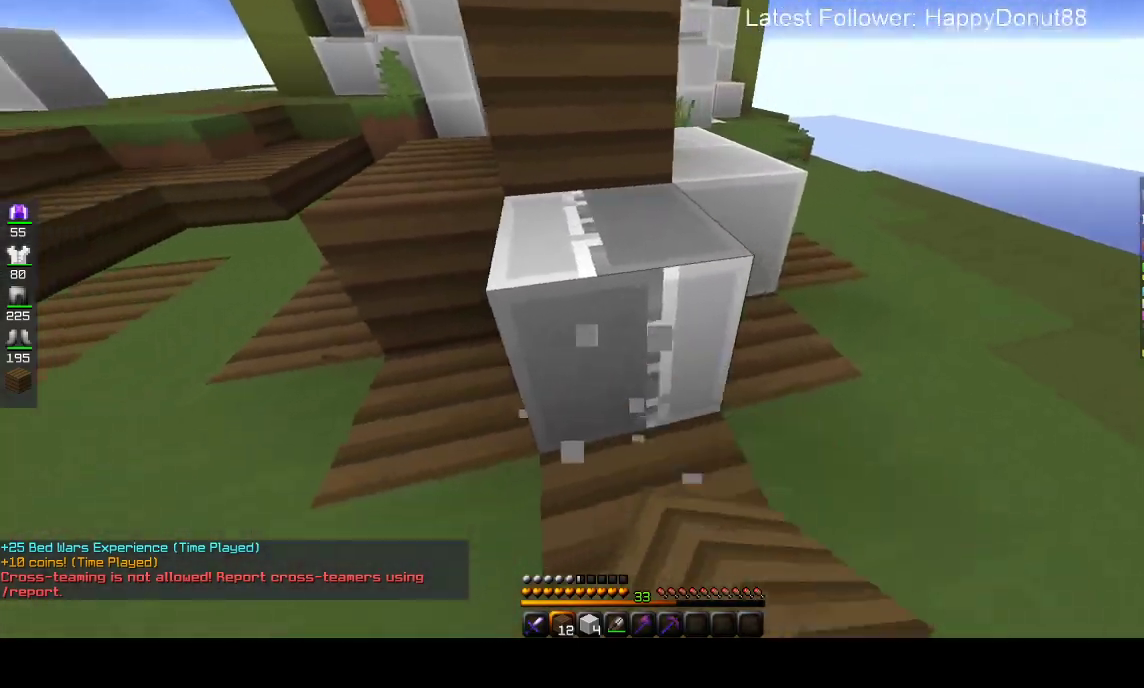
Gameplay with keyboard and mouse; each line is a JSON object with the keys and mouse buttons held at the frame after it. "events" lists presses ("down") and releases ("up") of "a", "d", "s", "space", "w", "mouse_left" and "mouse_right" between this image and that frame as [ms after this image, input, new state], when the widget could be followed in between. "mouse_left", "mouse_right" = the "left", "right" buttons of the "mouse" list. No other keys are recorded. Fast repeated clicks can show as one long hold. Mouse movement is not recorded.
{"keys": ["s"], "mouse": ["left"], "events": [[117, "d", "up"]]}
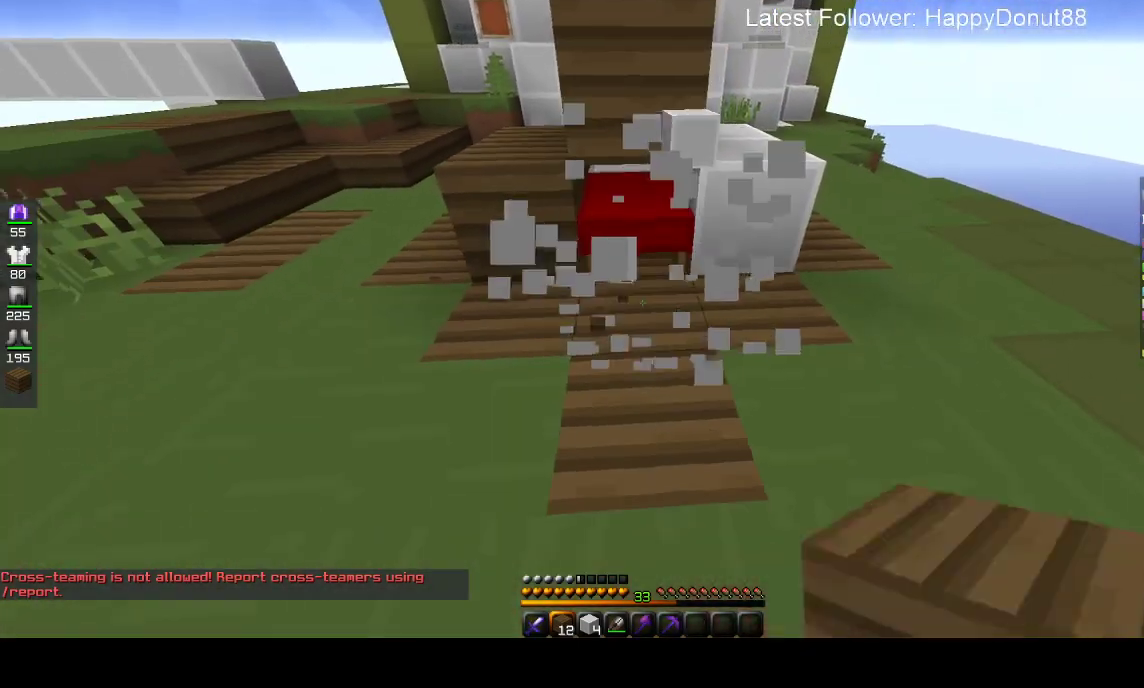
{"keys": ["d", "w"], "mouse": [], "events": [[117, "d", "down"], [167, "mouse_left", "up"], [183, "mouse_right", "down"], [367, "s", "up"], [467, "w", "down"], [500, "mouse_right", "up"]]}
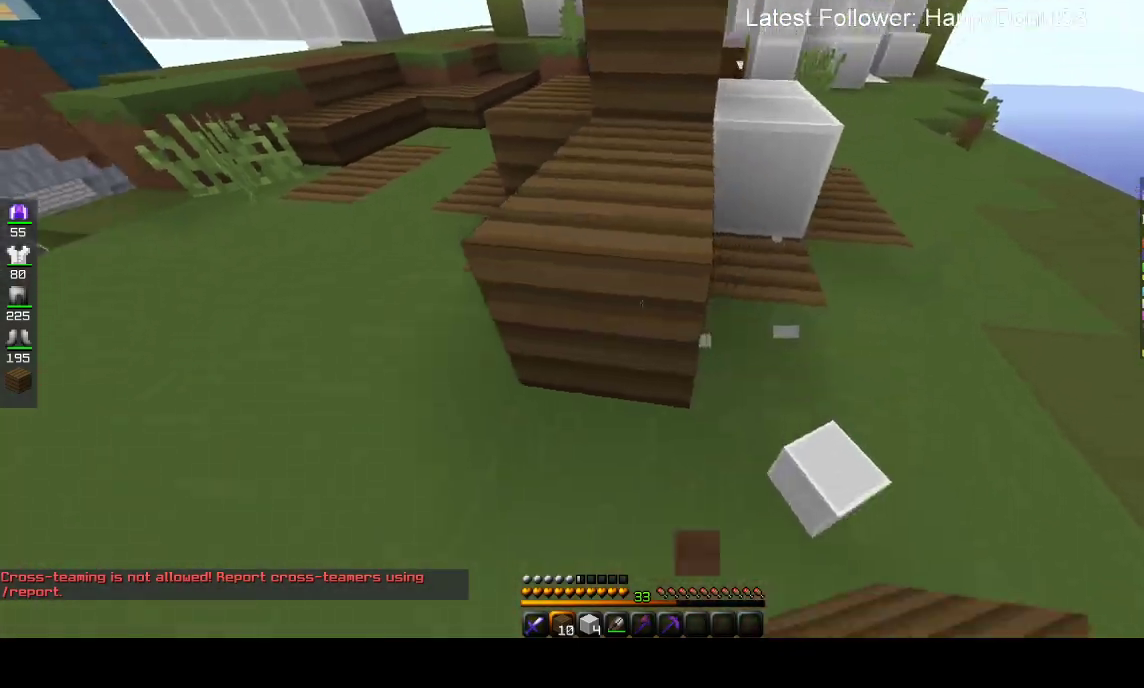
{"keys": ["d", "w"], "mouse": ["left"], "events": [[333, "mouse_left", "down"], [383, "d", "up"], [500, "d", "down"]]}
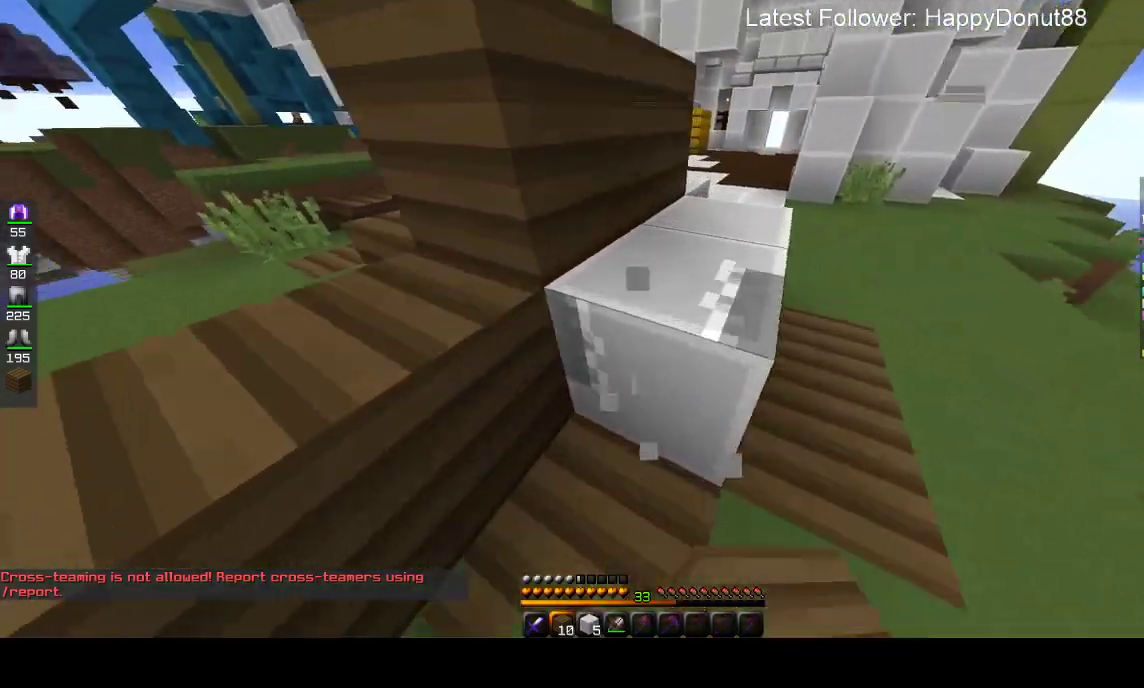
{"keys": ["d"], "mouse": ["left"], "events": [[117, "w", "up"]]}
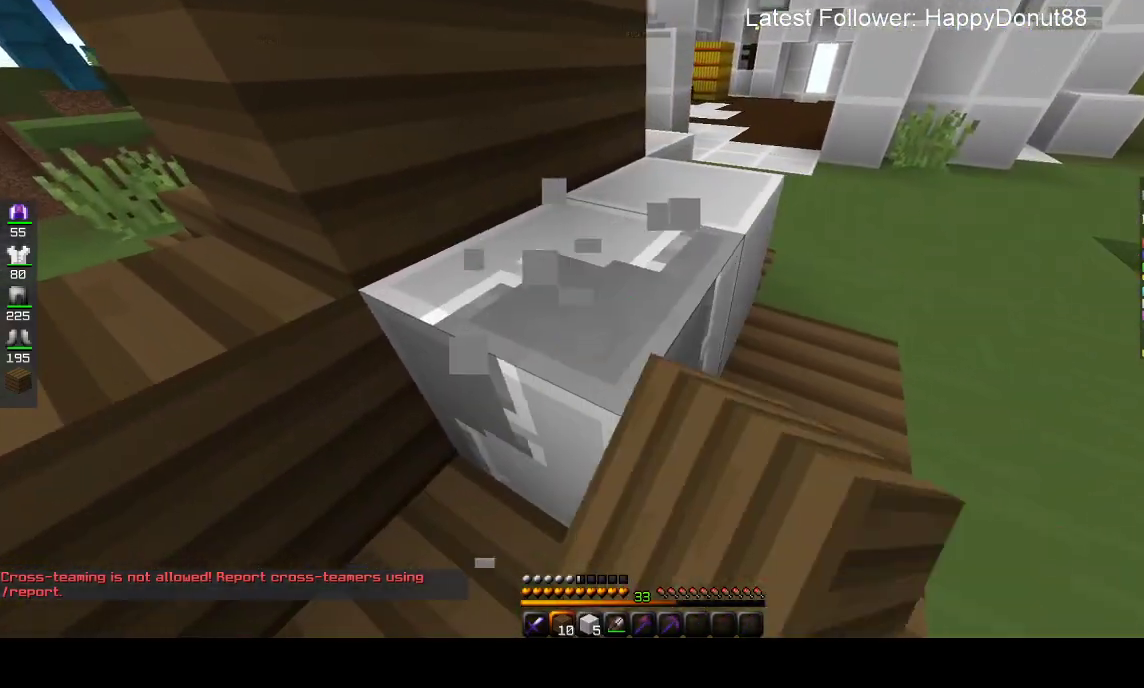
{"keys": ["d", "w"], "mouse": ["left"], "events": [[150, "d", "up"], [167, "w", "down"], [467, "d", "down"]]}
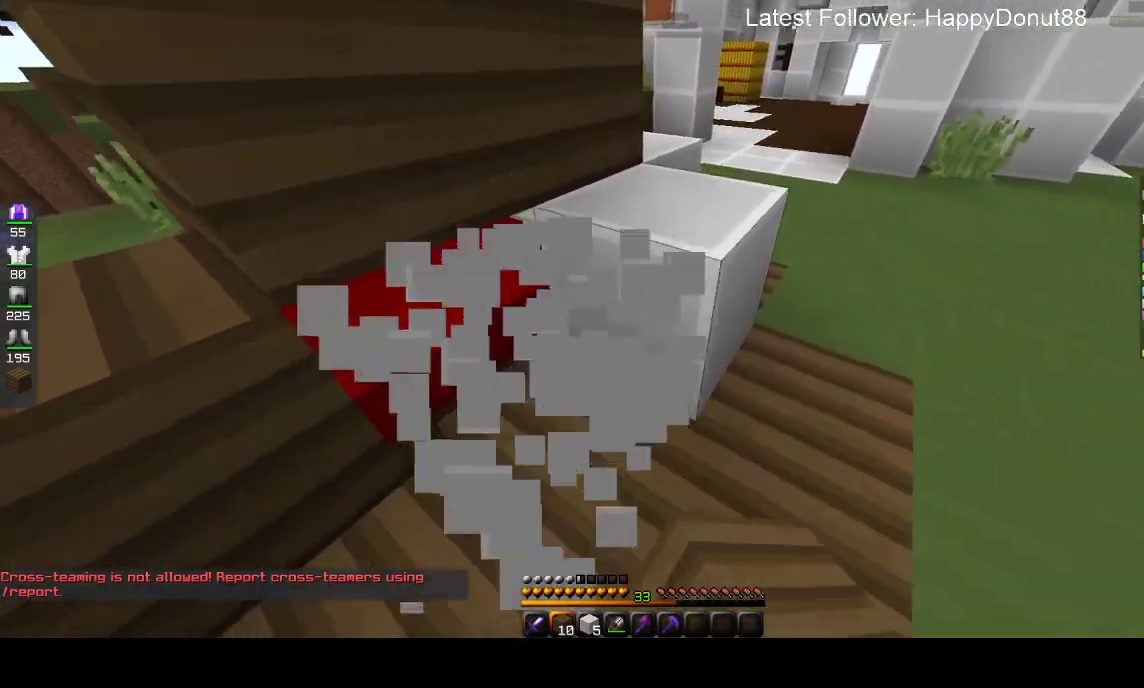
{"keys": [], "mouse": ["left"], "events": [[100, "d", "up"], [300, "w", "up"]]}
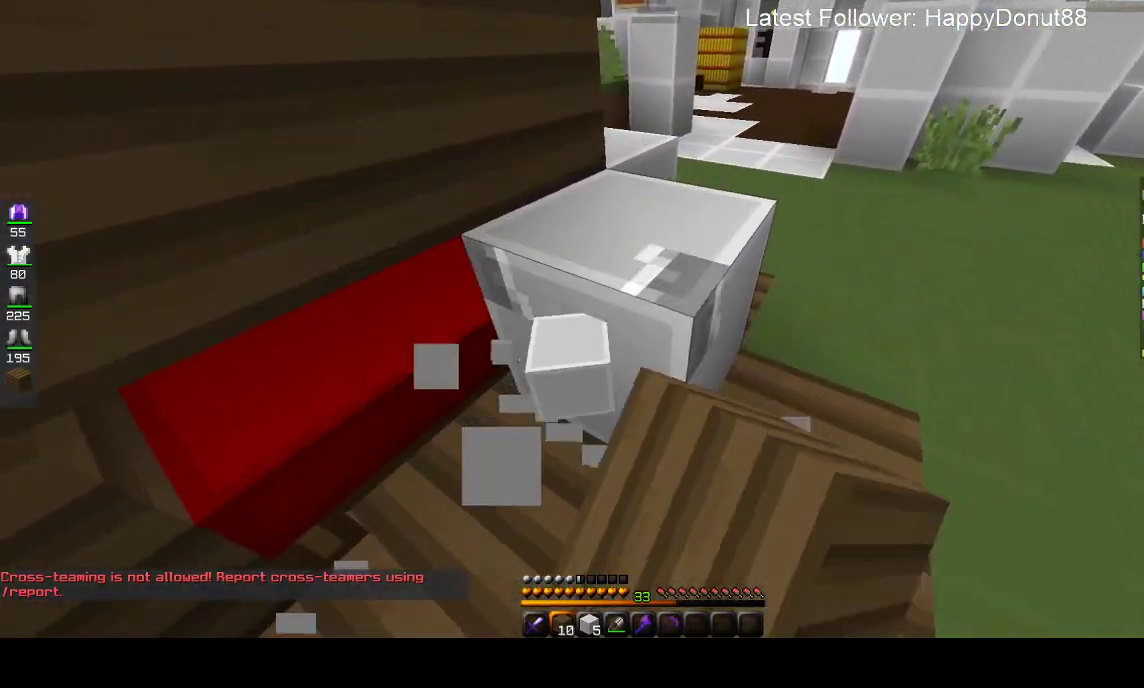
{"keys": ["w"], "mouse": ["left"], "events": [[217, "w", "down"]]}
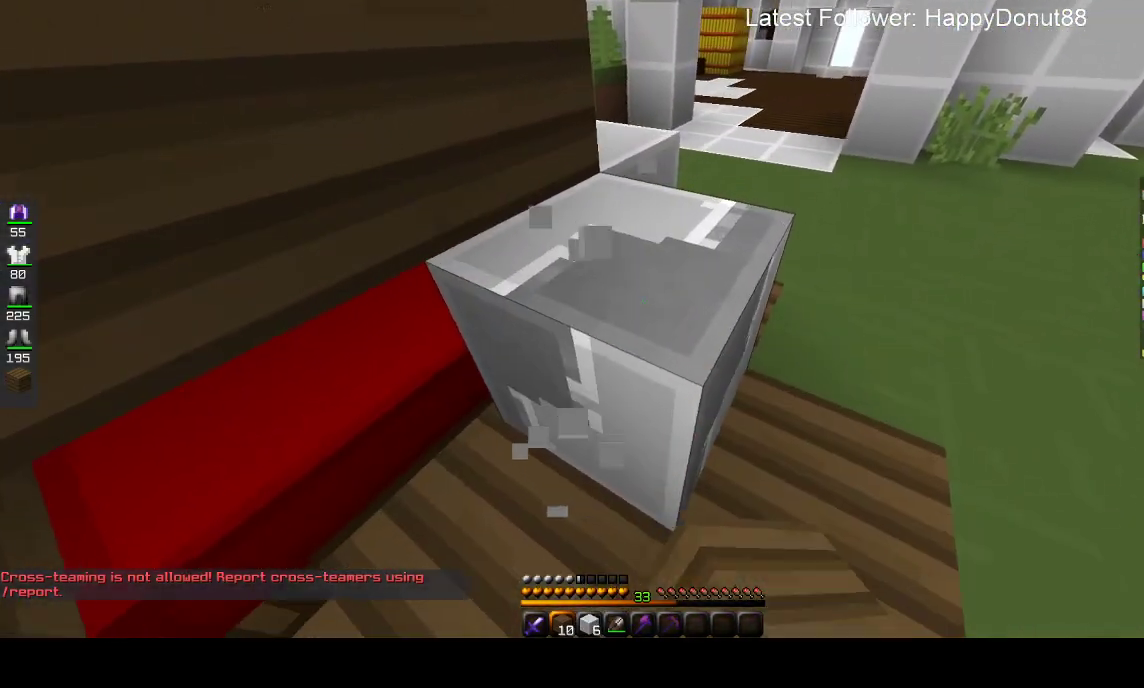
{"keys": ["d", "w"], "mouse": ["left"], "events": [[67, "d", "down"]]}
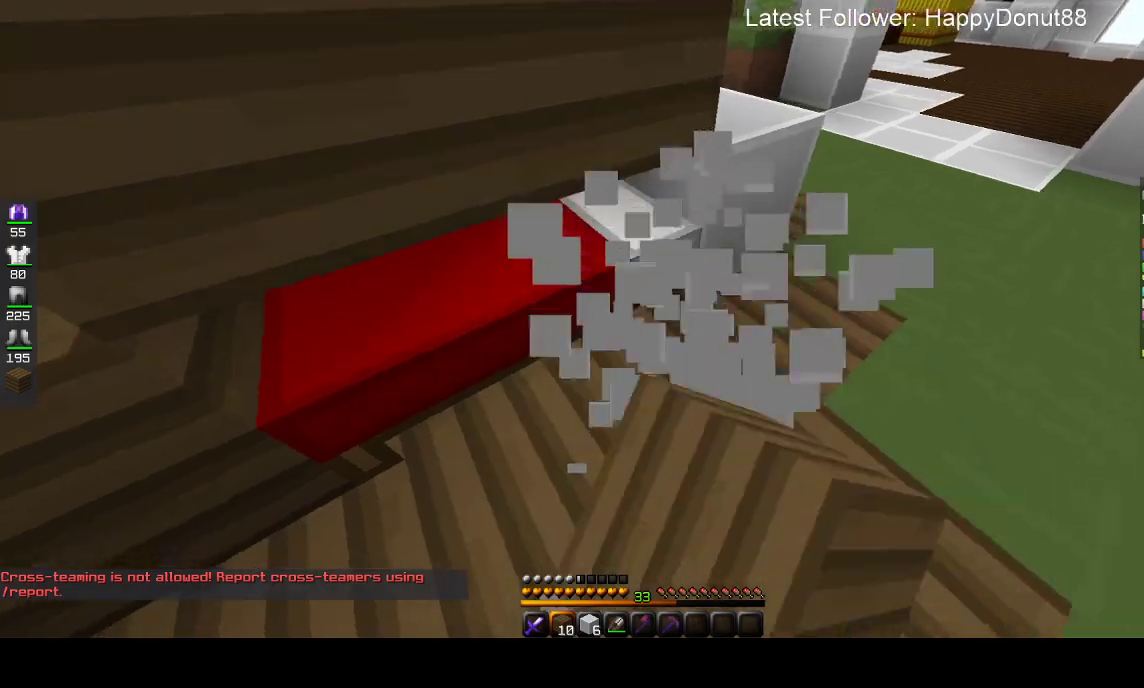
{"keys": ["s"], "mouse": ["right"]}
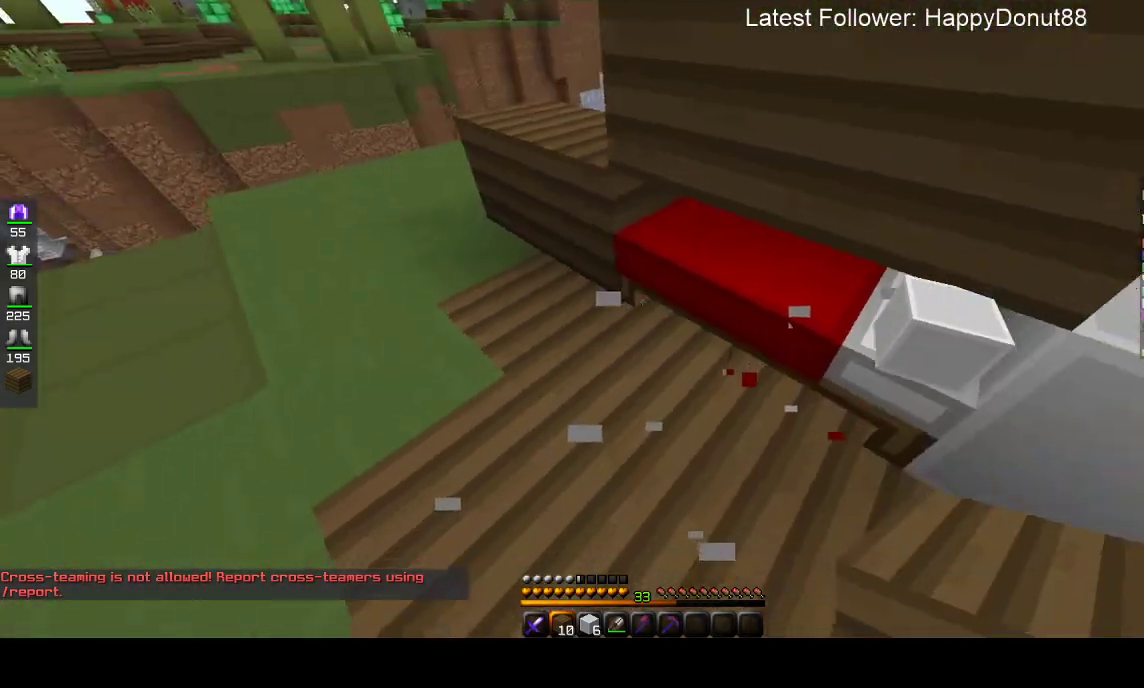
{"keys": ["a"], "mouse": []}
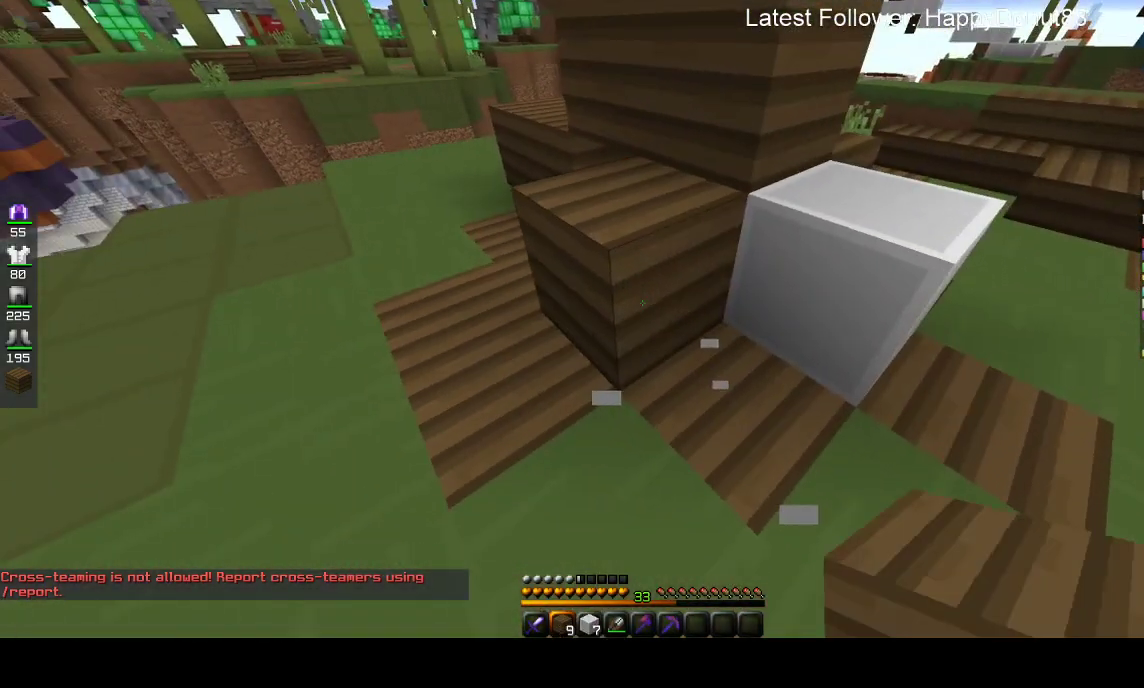
{"keys": ["a"], "mouse": ["right"], "events": [[133, "w", "down"], [500, "mouse_right", "down"], [500, "w", "up"]]}
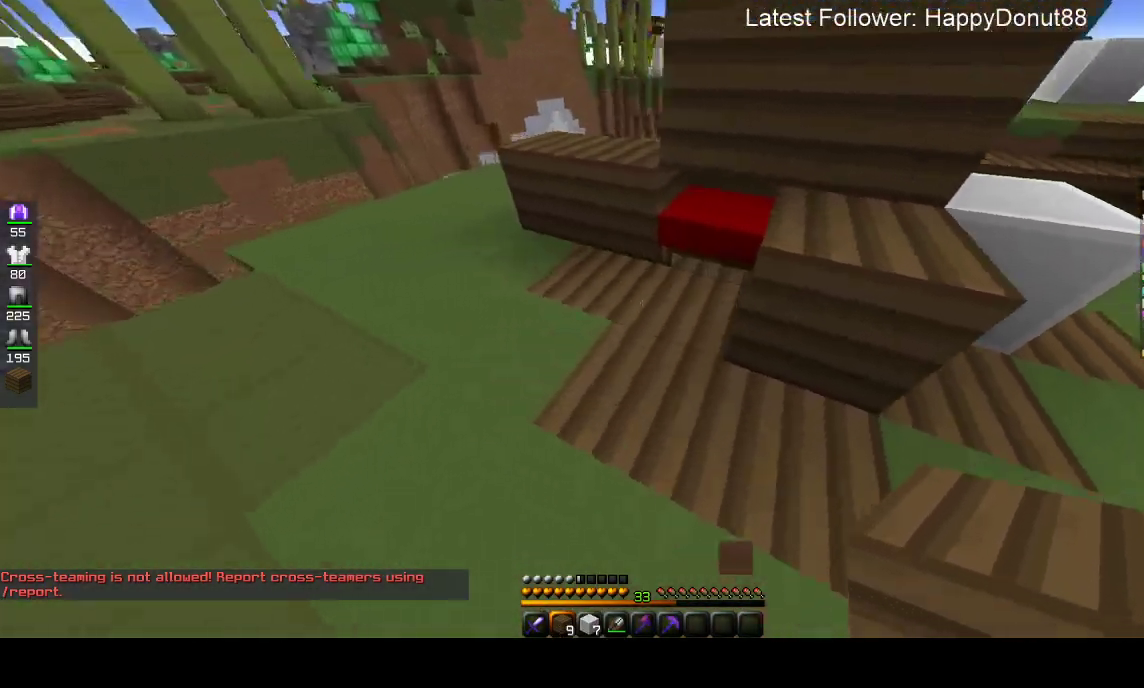
{"keys": ["d", "w"], "mouse": ["left"], "events": [[50, "a", "up"], [67, "d", "down"], [183, "mouse_right", "up"], [233, "w", "down"], [433, "mouse_left", "down"]]}
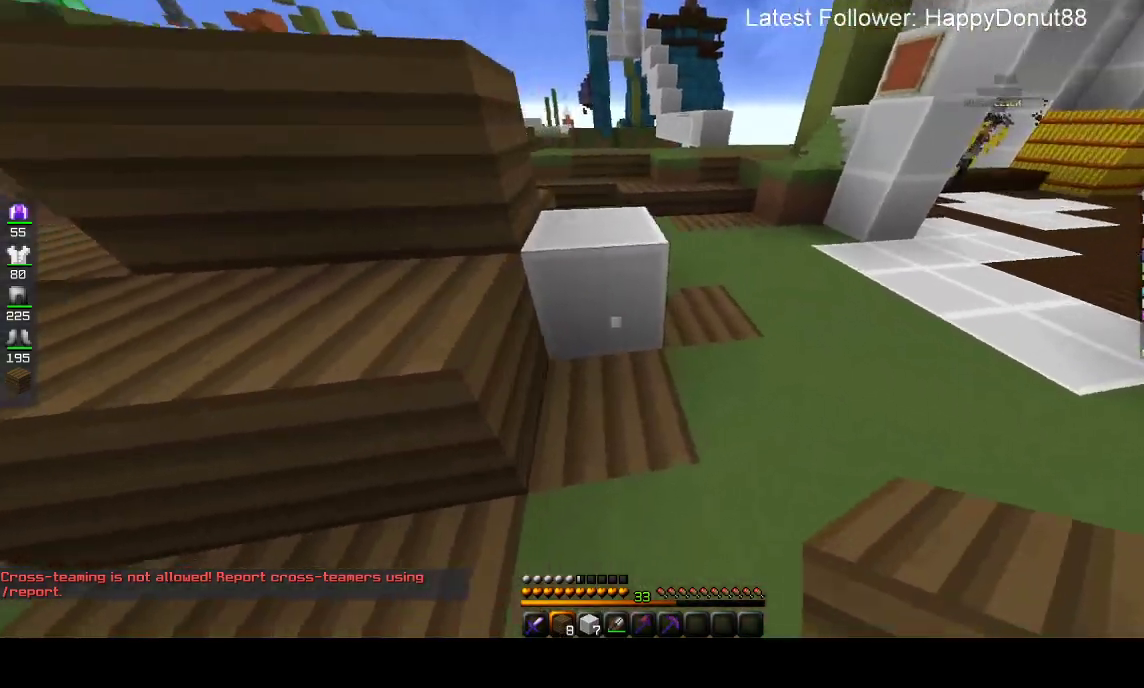
{"keys": ["d"], "mouse": ["left"], "events": [[350, "w", "up"]]}
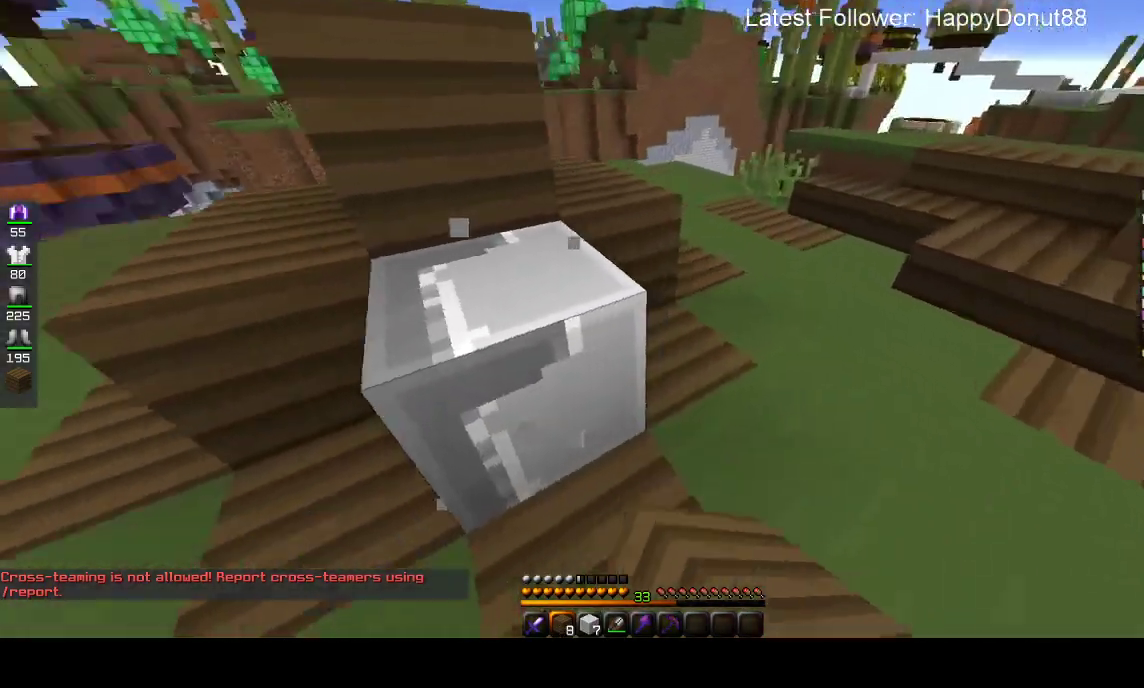
{"keys": [], "mouse": ["left"], "events": [[50, "d", "up"]]}
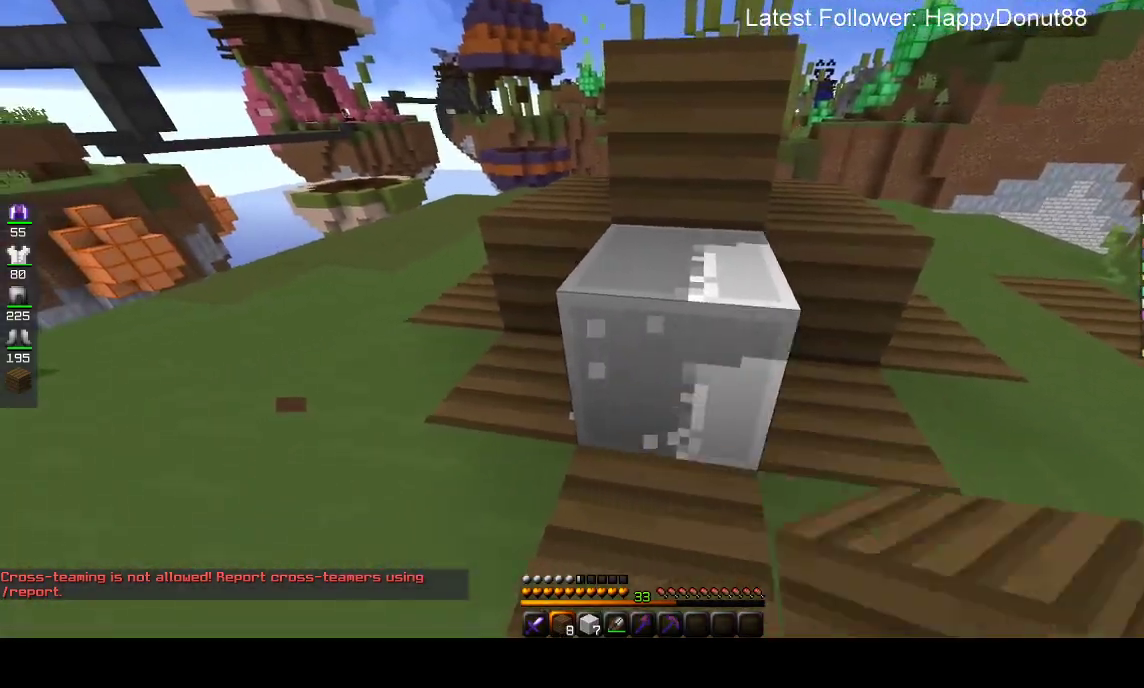
{"keys": [], "mouse": []}
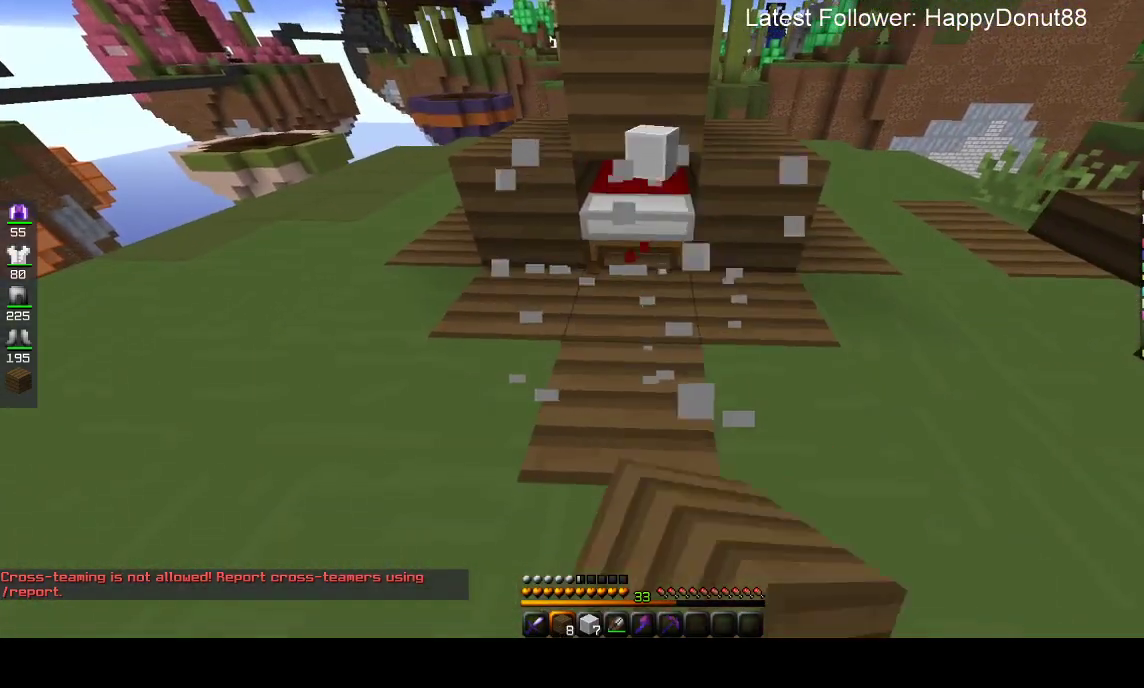
{"keys": ["d", "w"], "mouse": []}
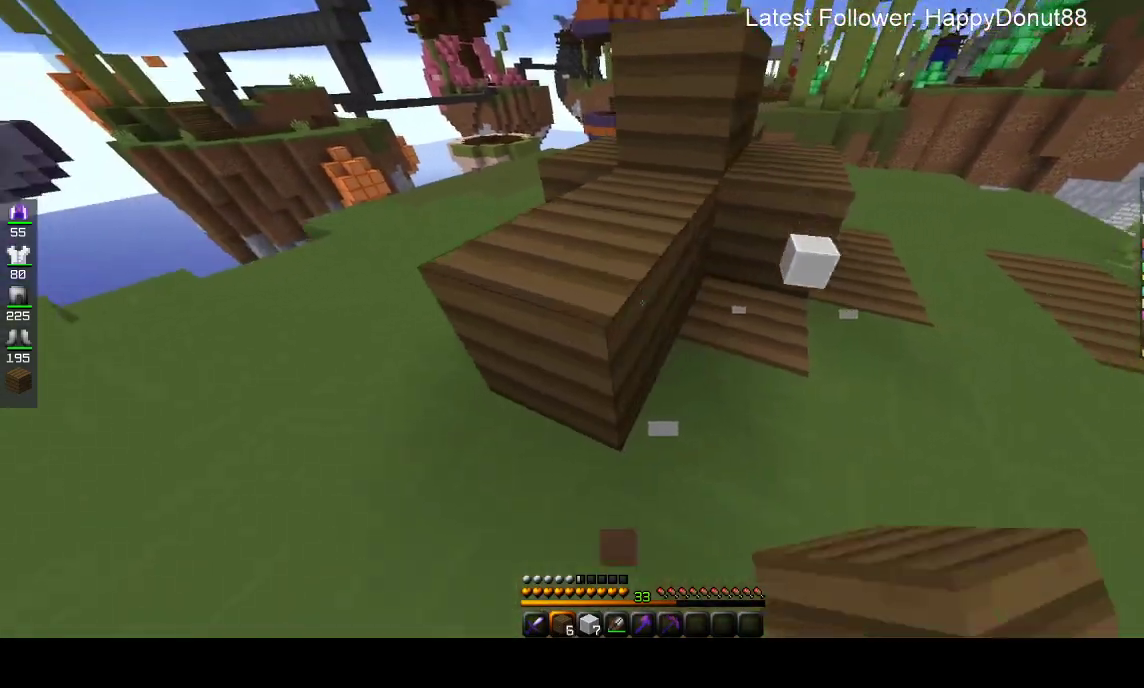
{"keys": ["a", "space"], "mouse": [], "events": [[150, "mouse_right", "down"], [183, "d", "up"], [233, "w", "up"], [250, "a", "down"], [317, "mouse_right", "up"], [417, "space", "down"]]}